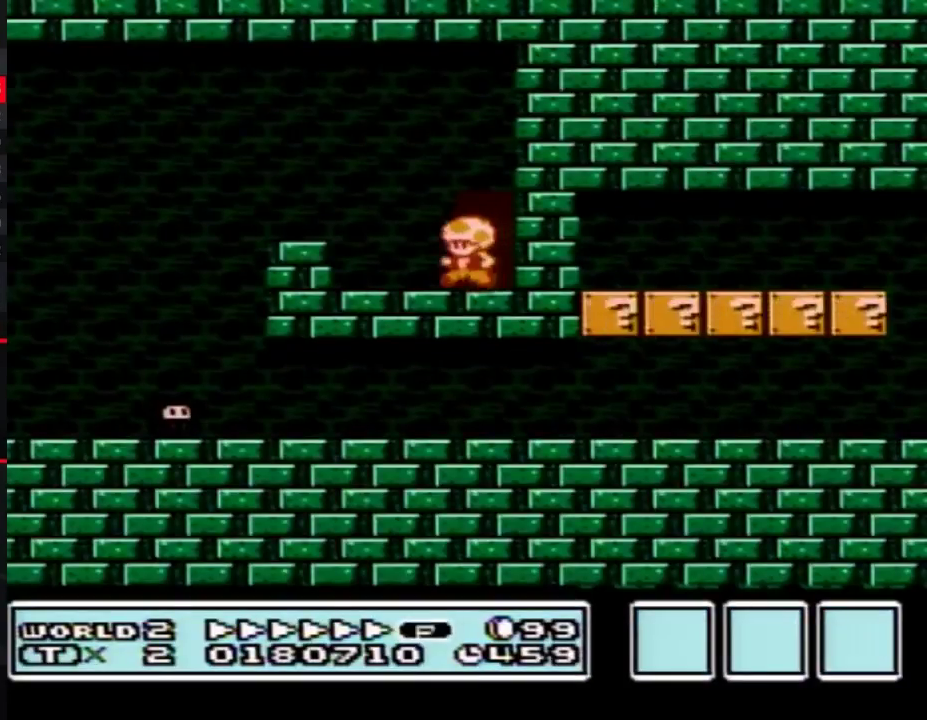
Gameplay with a controller (Nintendo layout); each line is a JSON object with the inputs held at the frame after it. "events" lists button and stick changes between this image and that frame as [ms after this image, input, new state], when the widget could be followed in between. Not read: L3 R3.
{"buttons": ["DPAD_LEFT"], "events": [[67, "A", "down"], [350, "A", "up"], [383, "B", "up"], [433, "B", "down"], [500, "B", "up"]]}
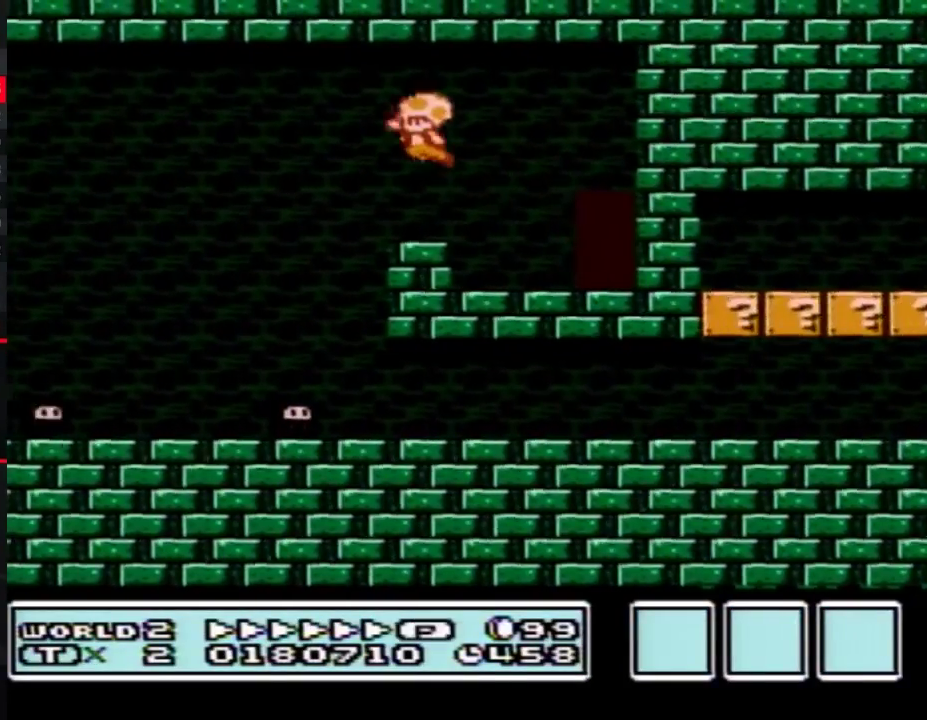
{"buttons": ["B", "DPAD_LEFT"], "events": [[67, "B", "down"], [117, "B", "up"], [183, "B", "down"]]}
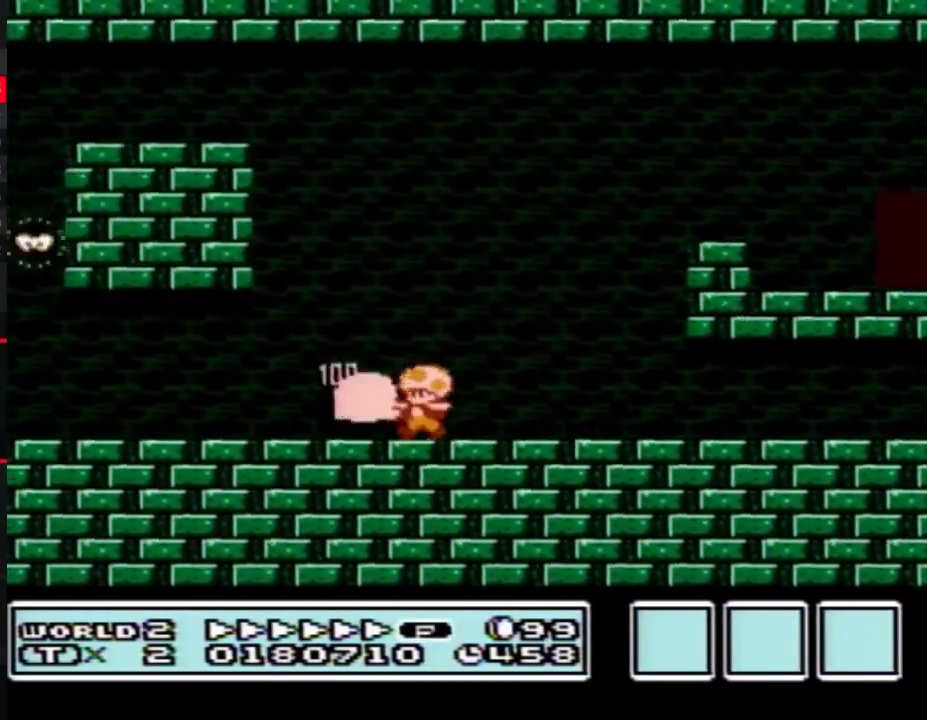
{"buttons": ["B", "DPAD_LEFT"], "events": []}
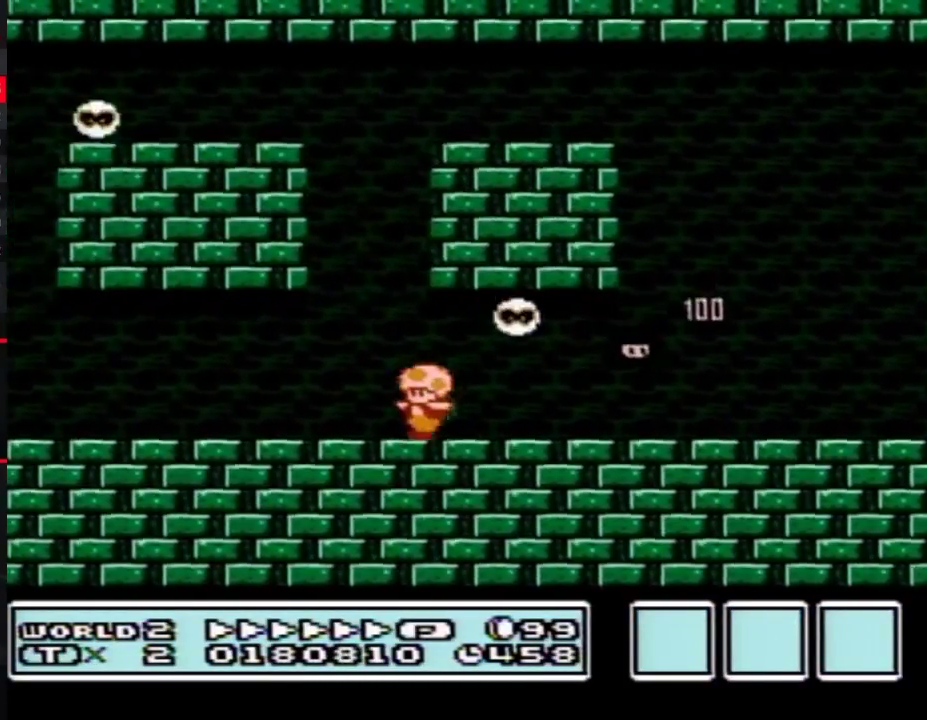
{"buttons": ["B", "DPAD_LEFT"], "events": []}
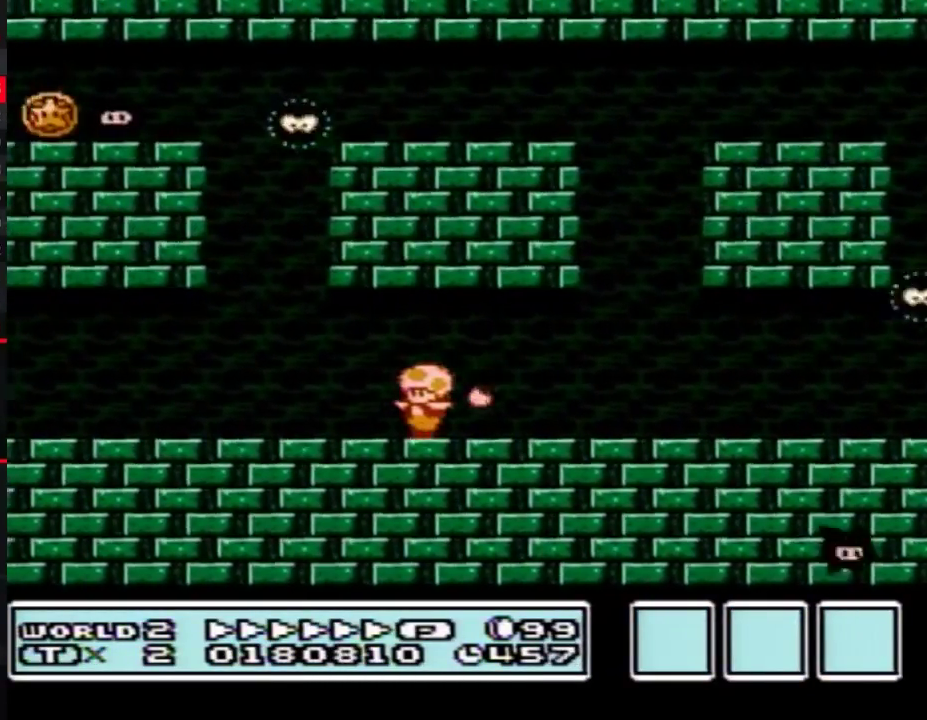
{"buttons": ["B", "DPAD_LEFT"], "events": []}
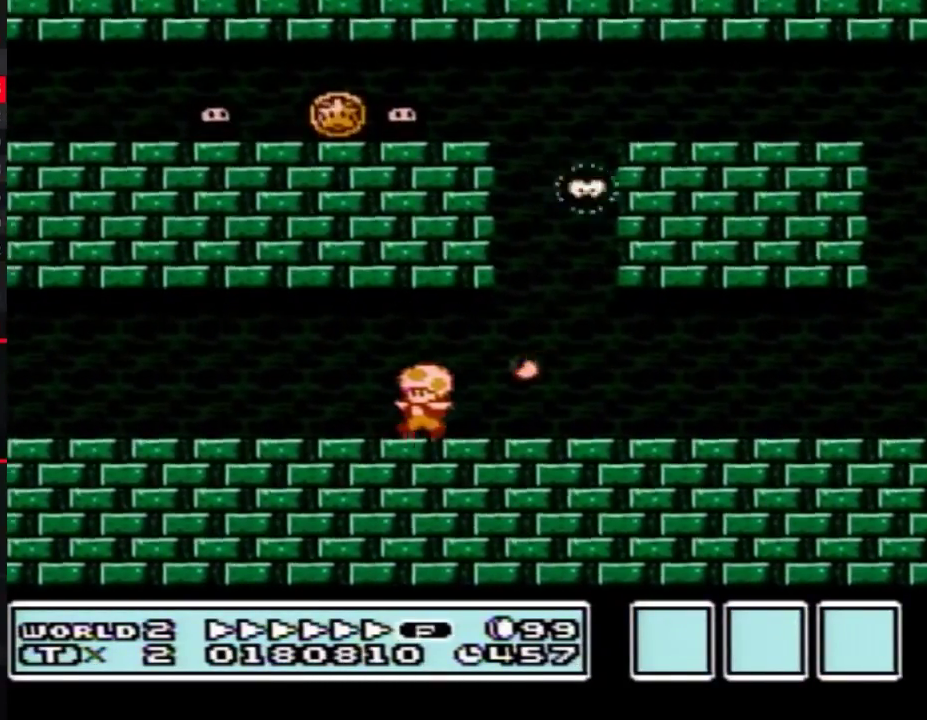
{"buttons": ["B", "DPAD_LEFT"], "events": []}
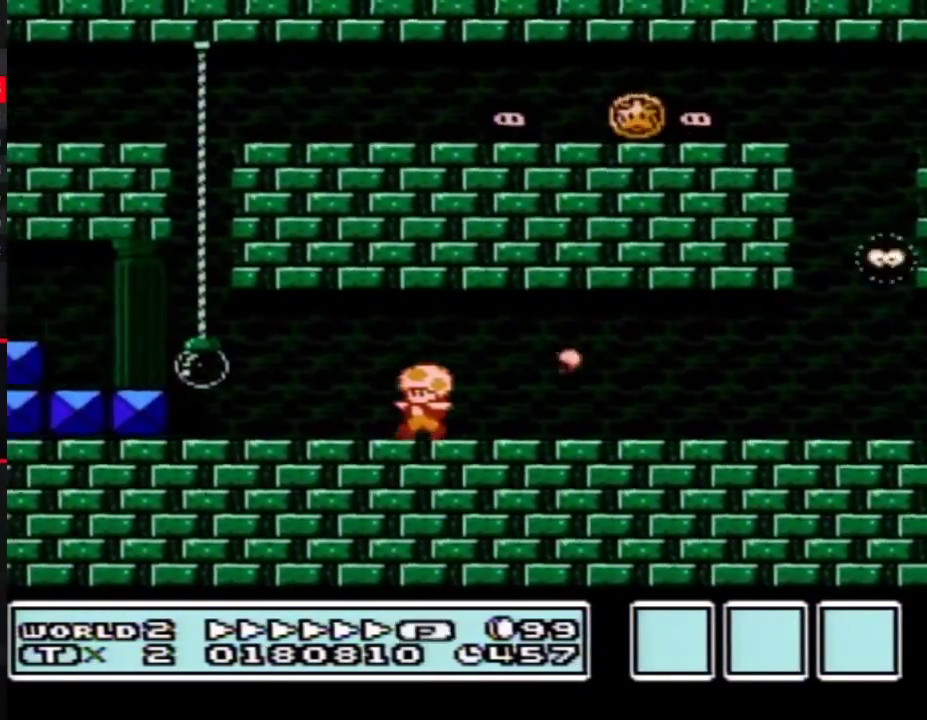
{"buttons": ["B", "DPAD_LEFT"], "events": [[417, "A", "down"], [483, "A", "up"]]}
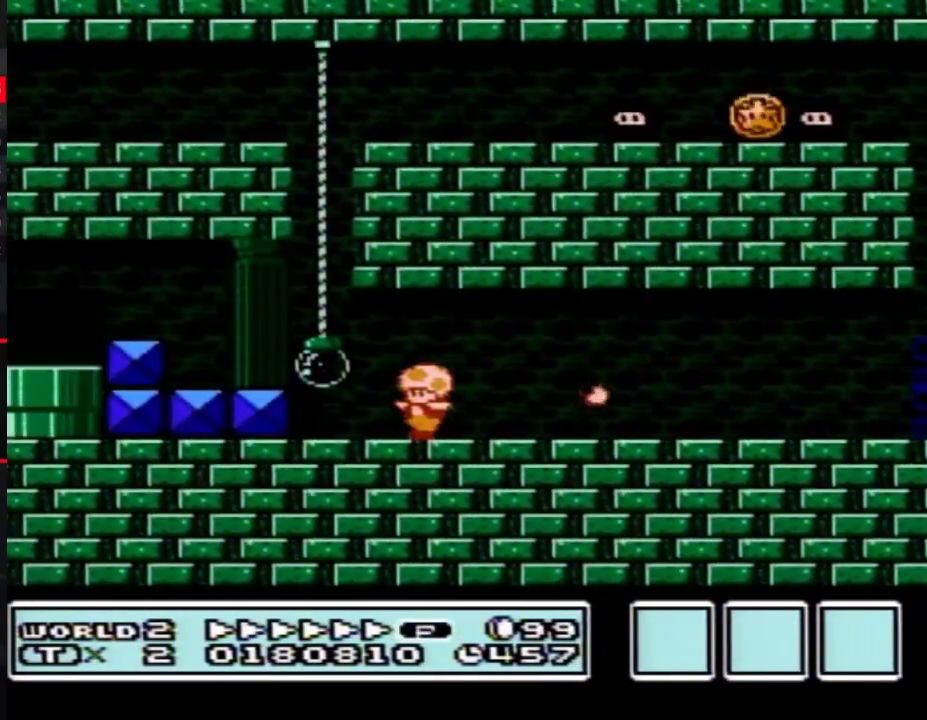
{"buttons": ["B", "DPAD_LEFT"], "events": [[83, "A", "down"], [133, "A", "up"], [183, "A", "down"], [300, "A", "up"]]}
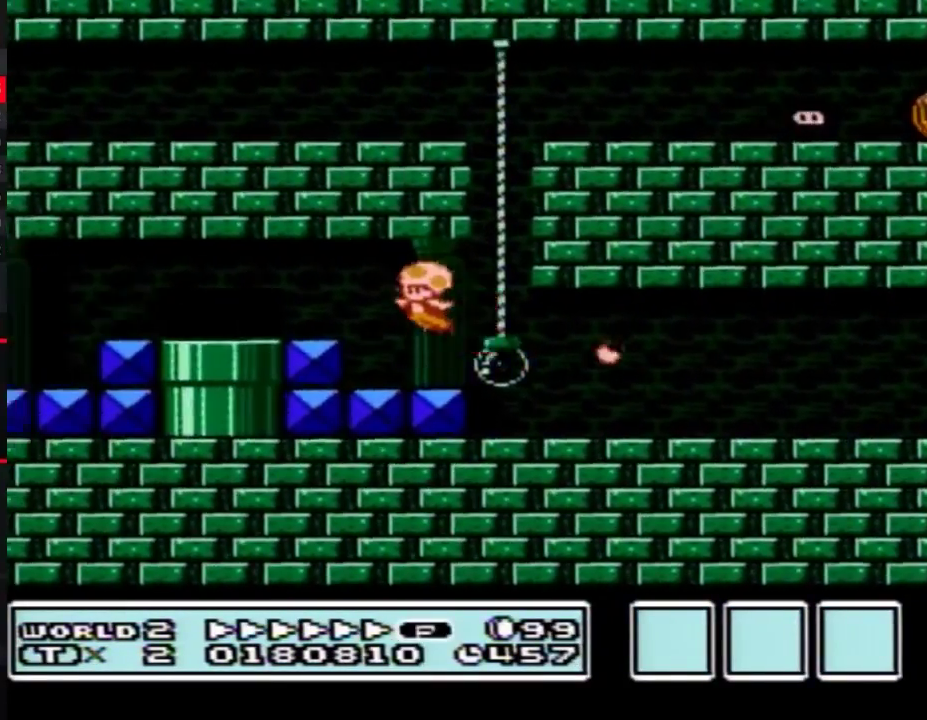
{"buttons": ["DPAD_DOWN"], "events": [[200, "DPAD_DOWN", "down"], [233, "DPAD_LEFT", "up"], [483, "B", "up"]]}
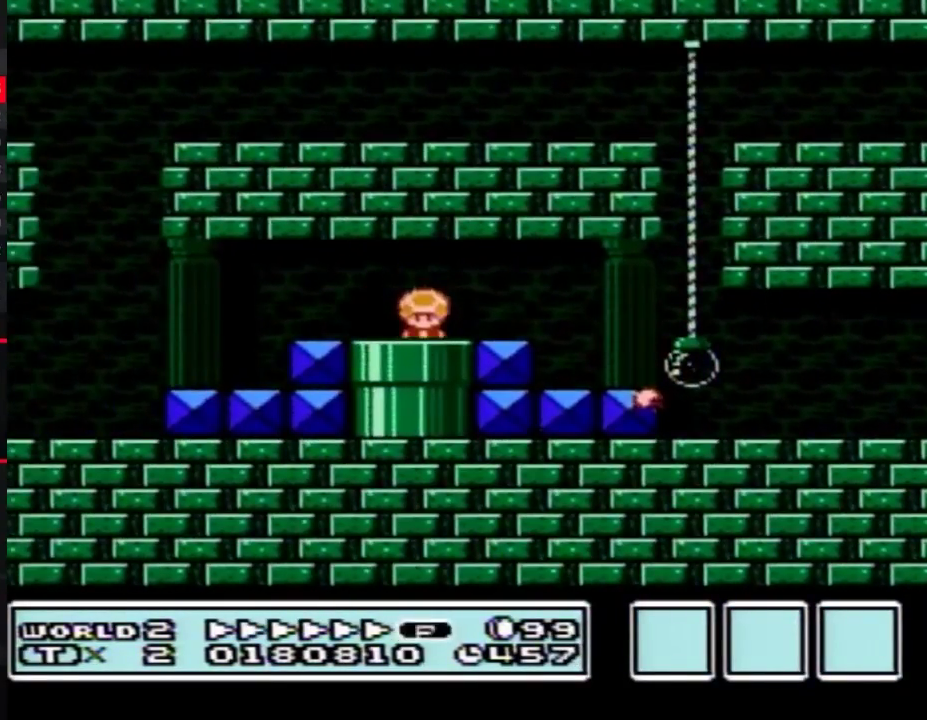
{"buttons": [], "events": [[17, "DPAD_DOWN", "up"]]}
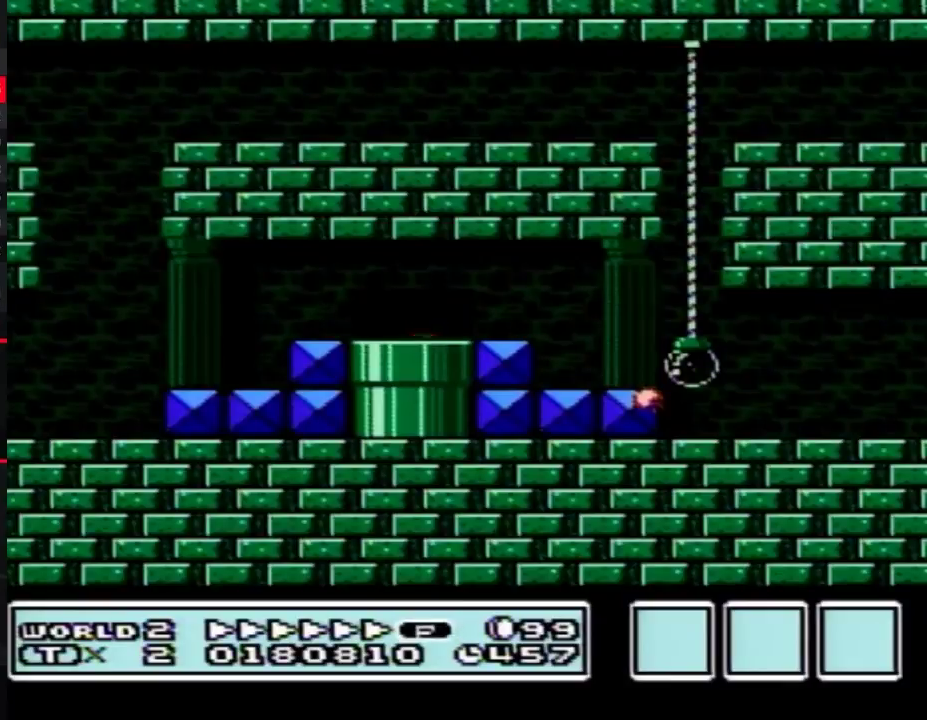
{"buttons": ["B", "DPAD_RIGHT"], "events": [[400, "B", "down"], [450, "DPAD_RIGHT", "down"]]}
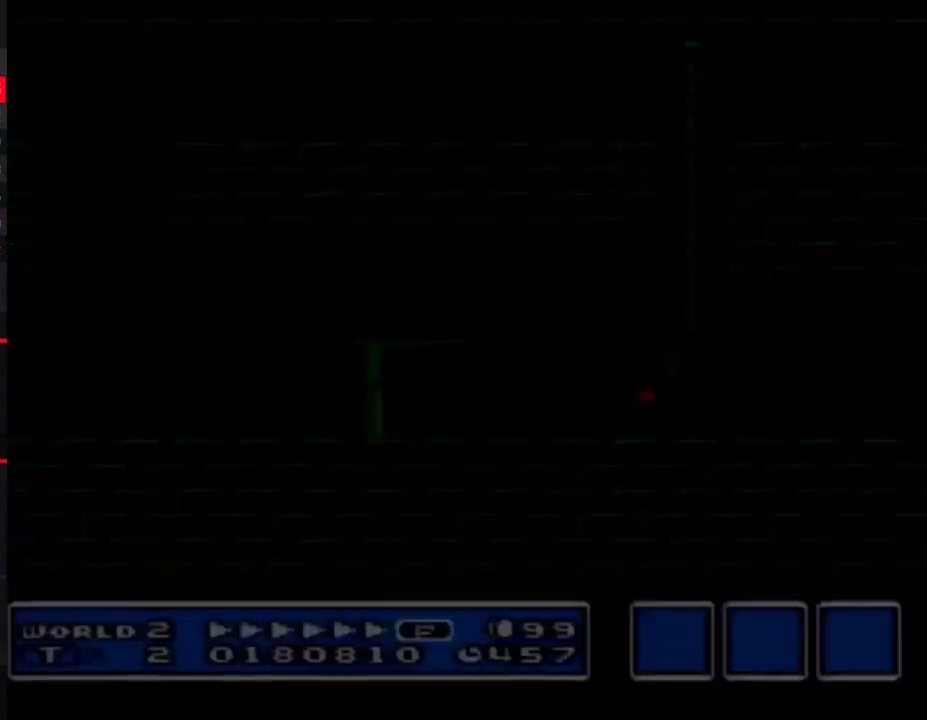
{"buttons": ["B", "DPAD_RIGHT"], "events": []}
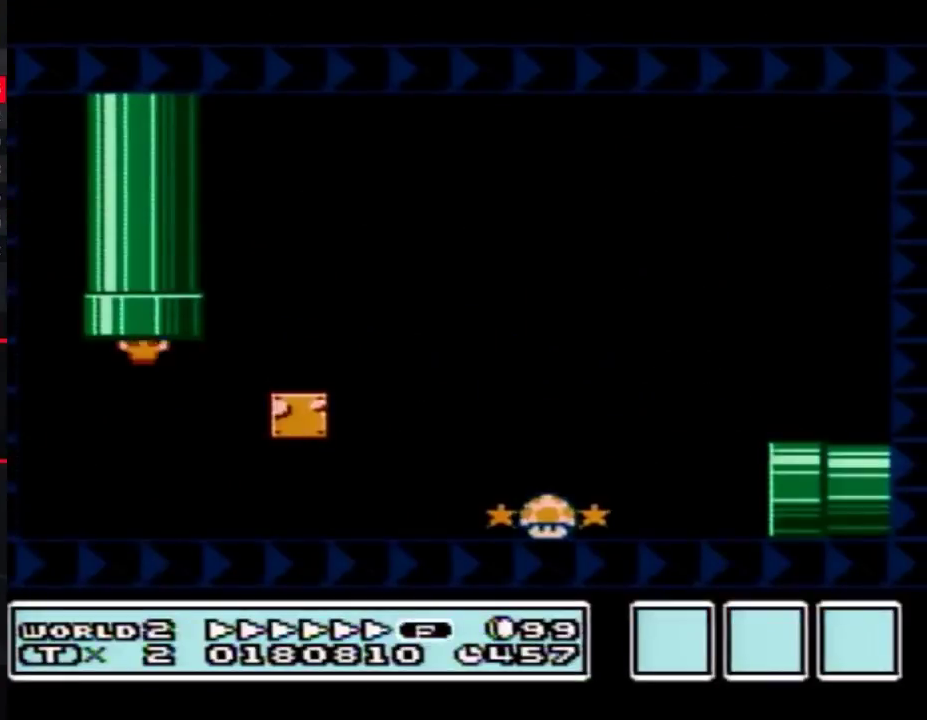
{"buttons": ["B", "DPAD_RIGHT"], "events": []}
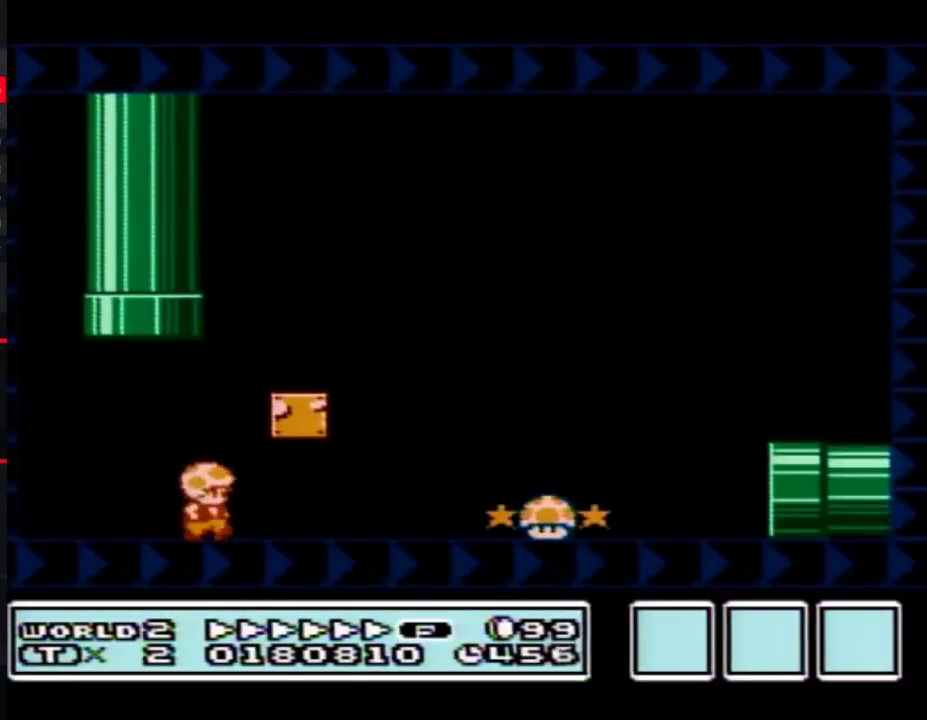
{"buttons": ["B", "DPAD_RIGHT"], "events": [[200, "A", "down"], [267, "A", "up"]]}
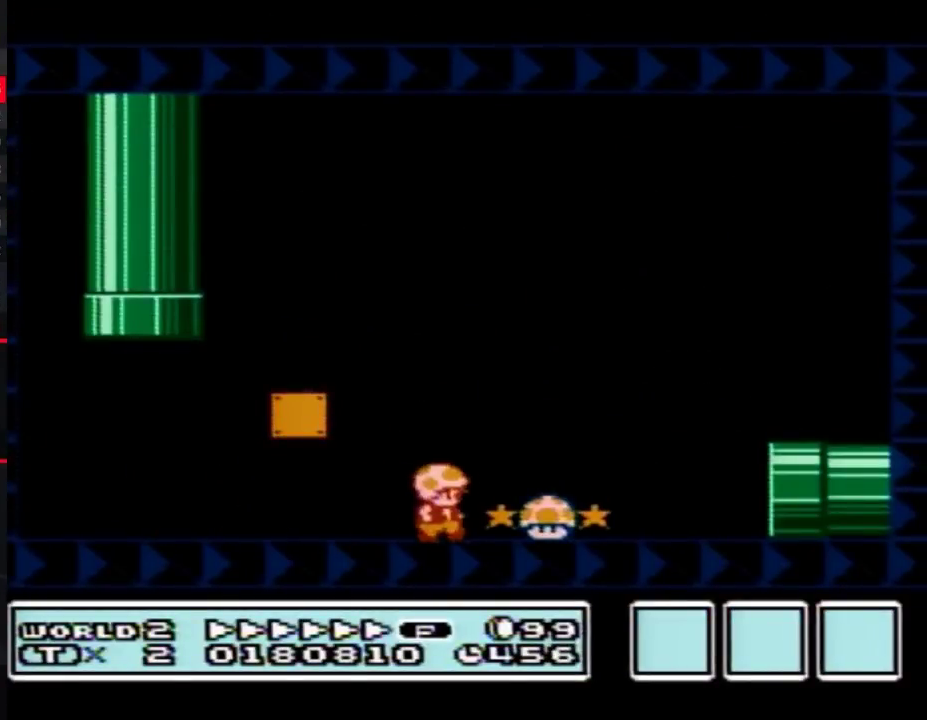
{"buttons": ["B", "DPAD_RIGHT"], "events": []}
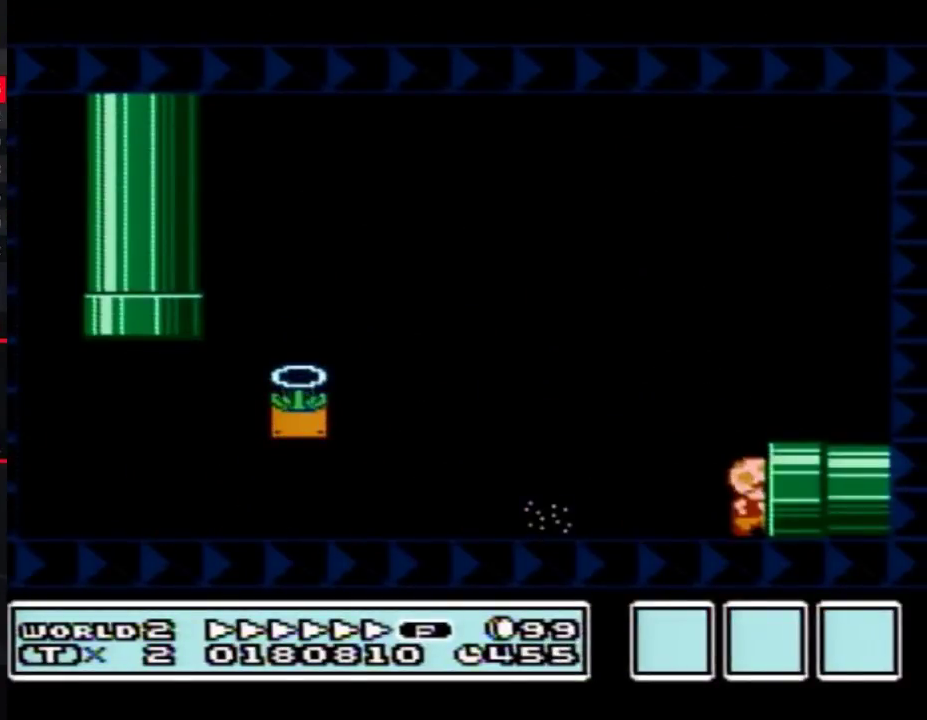
{"buttons": ["B"], "events": [[300, "B", "up"], [367, "DPAD_RIGHT", "up"], [417, "B", "down"]]}
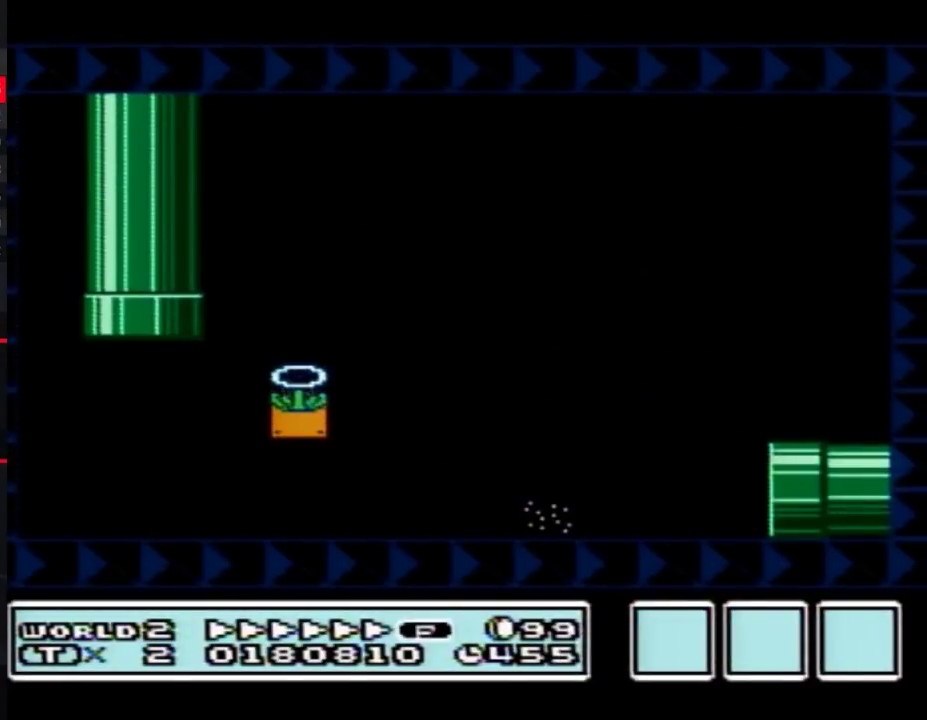
{"buttons": ["B", "DPAD_RIGHT"], "events": [[383, "DPAD_RIGHT", "down"]]}
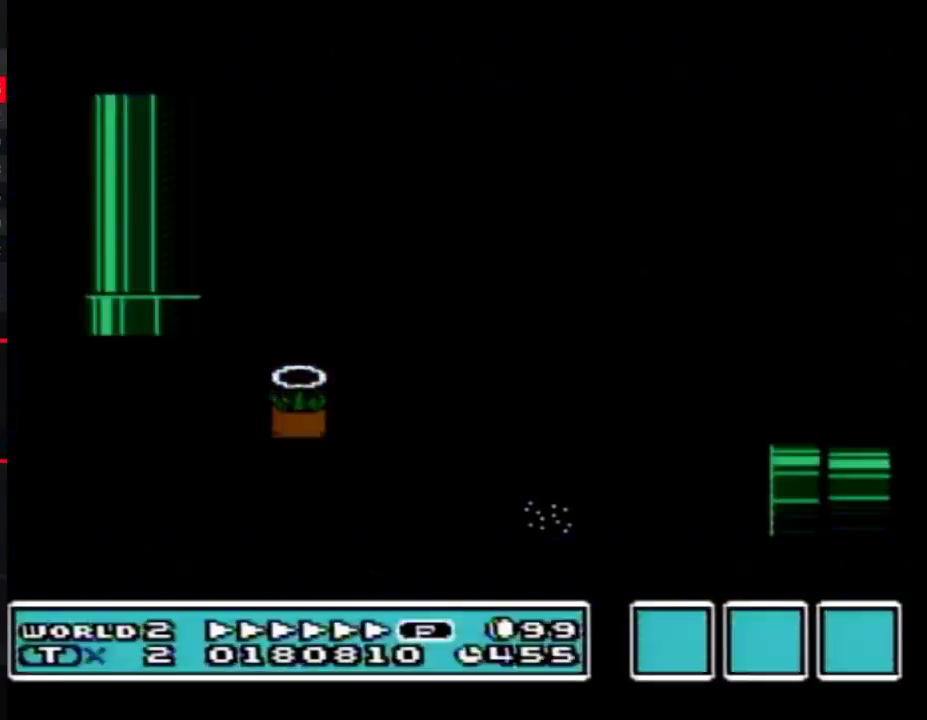
{"buttons": ["B", "DPAD_RIGHT"], "events": []}
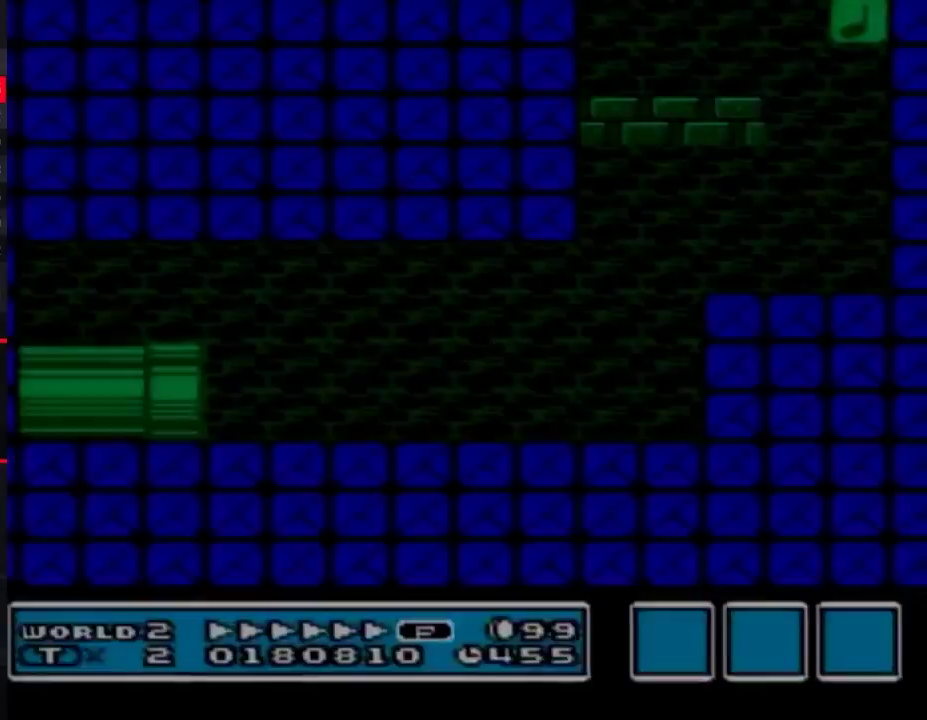
{"buttons": ["B", "DPAD_RIGHT"], "events": []}
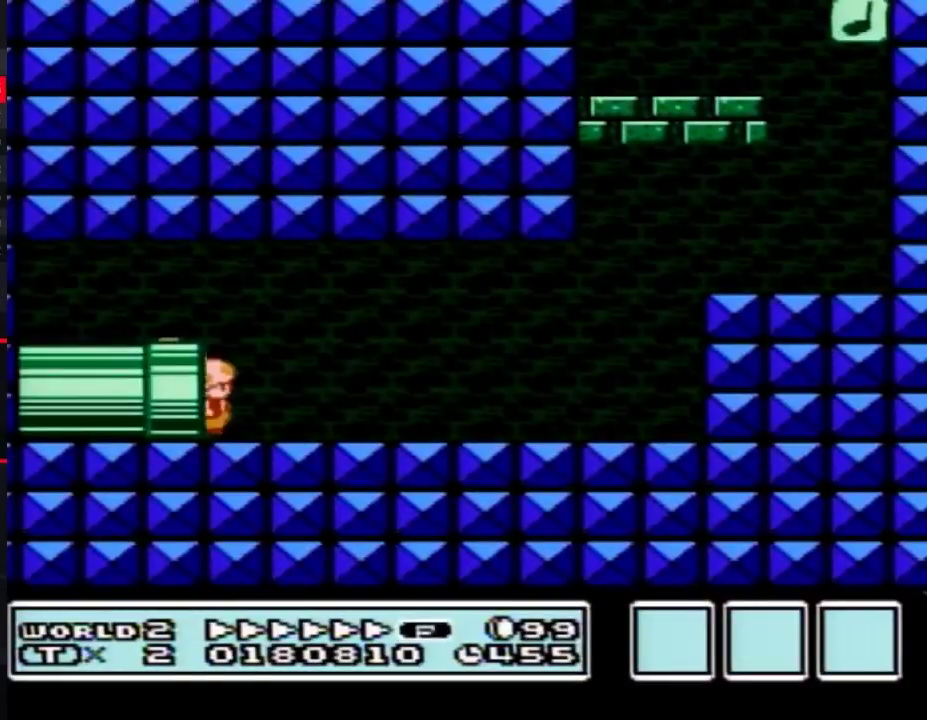
{"buttons": ["A", "B", "DPAD_RIGHT"], "events": [[417, "A", "down"]]}
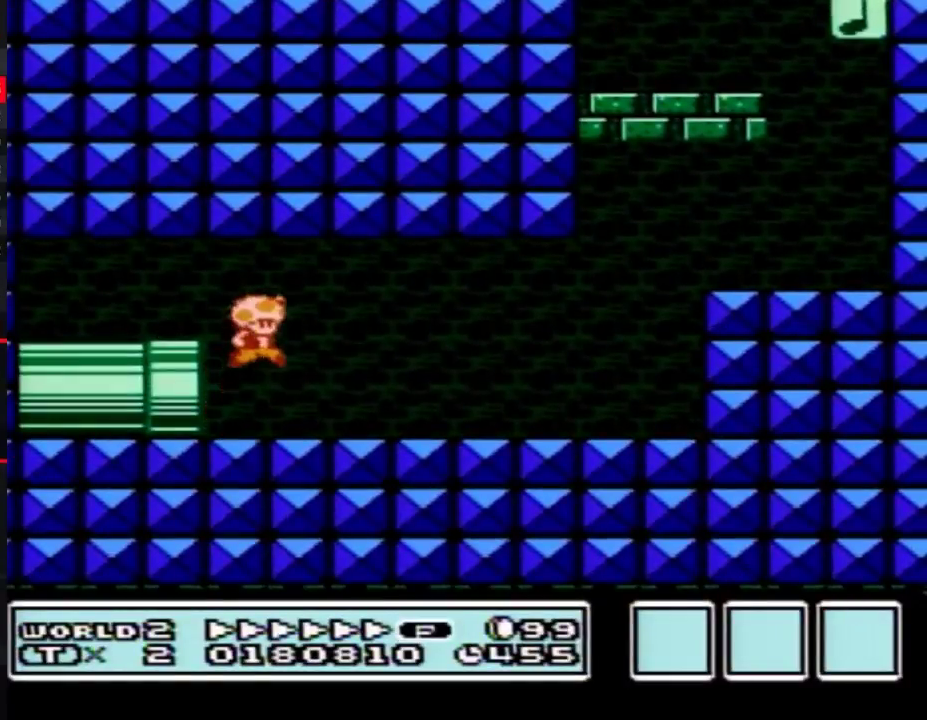
{"buttons": ["B", "DPAD_RIGHT"], "events": [[17, "A", "up"]]}
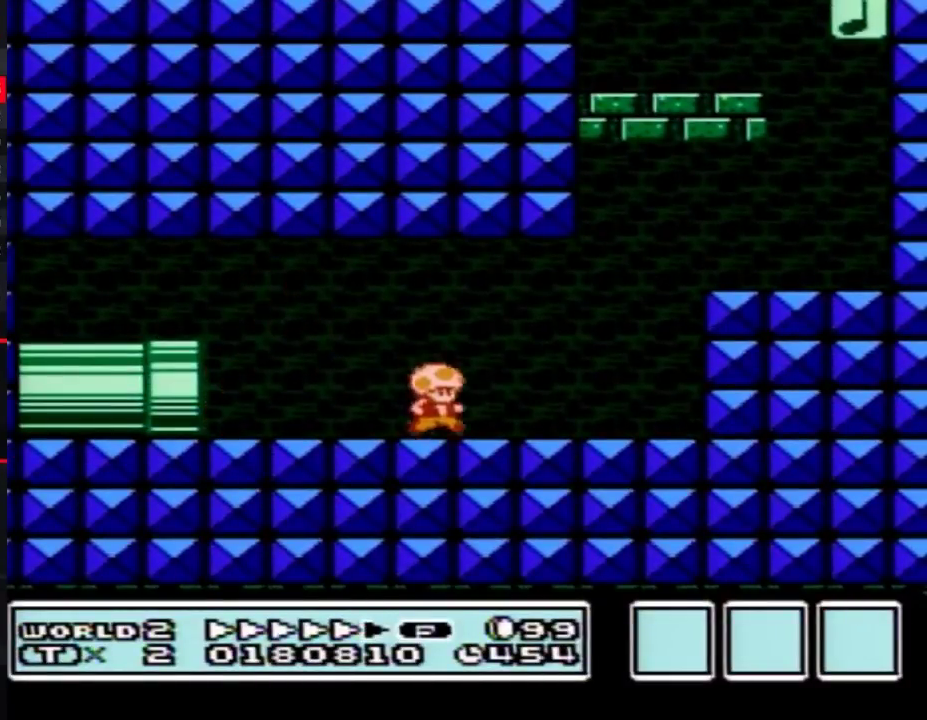
{"buttons": ["B", "DPAD_LEFT"], "events": [[117, "A", "down"], [333, "A", "up"], [367, "DPAD_RIGHT", "up"], [450, "DPAD_LEFT", "down"]]}
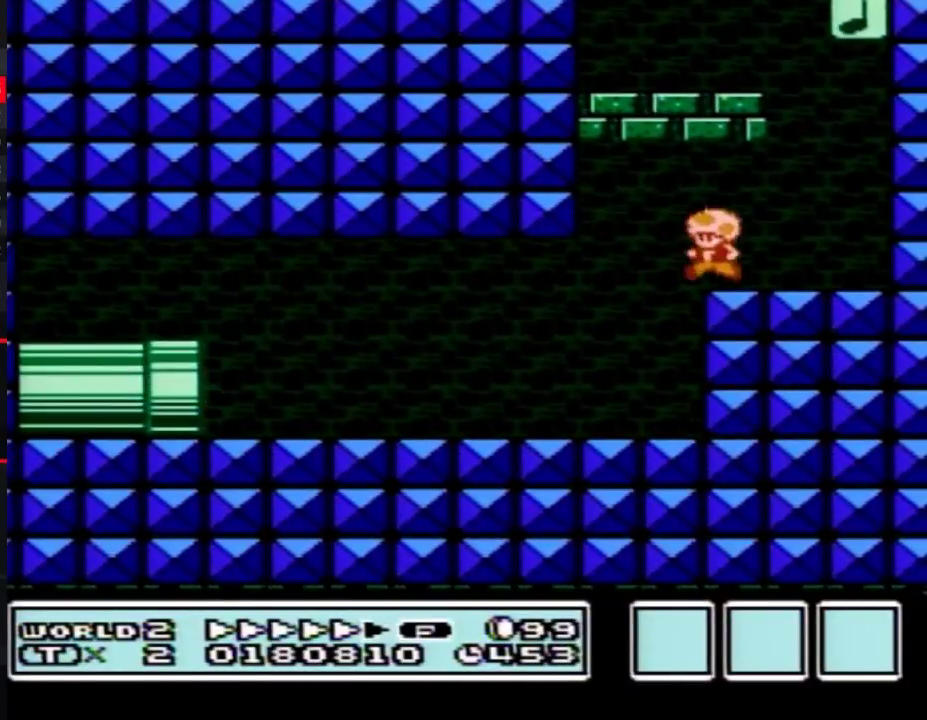
{"buttons": ["A", "B", "DPAD_LEFT"], "events": [[83, "DPAD_LEFT", "up"], [133, "DPAD_LEFT", "down"], [167, "A", "down"]]}
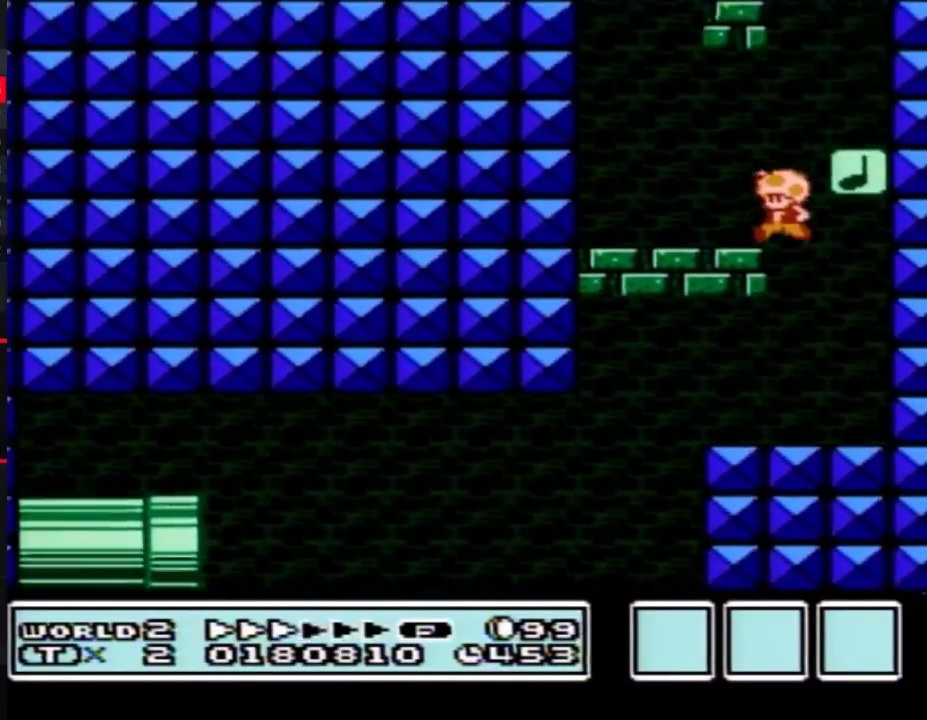
{"buttons": ["A", "B", "DPAD_RIGHT"], "events": [[50, "A", "up"], [200, "DPAD_LEFT", "up"], [233, "DPAD_RIGHT", "down"], [450, "A", "down"]]}
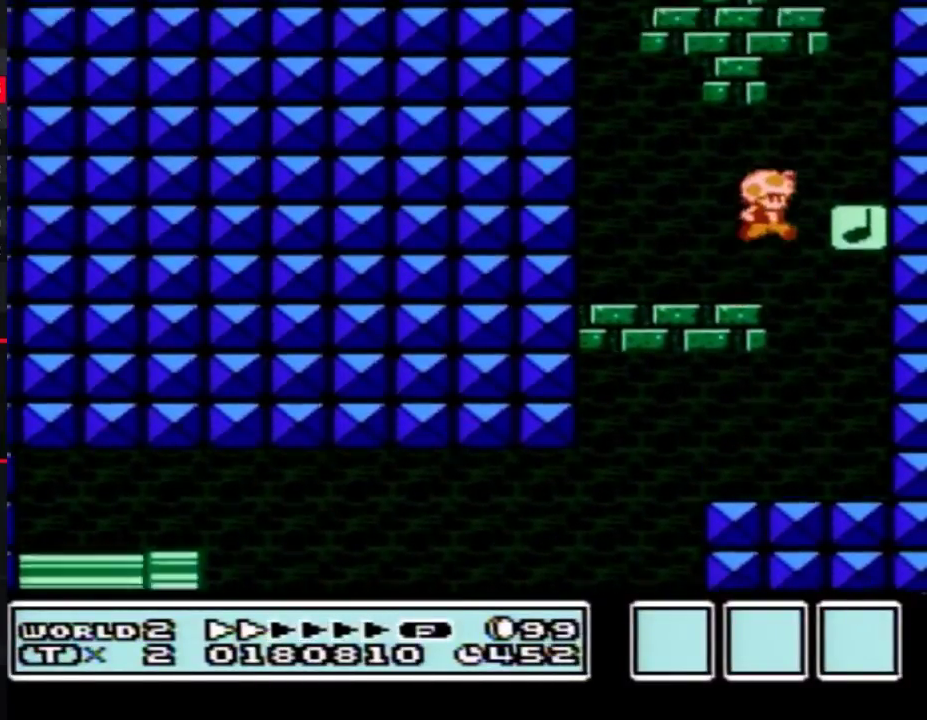
{"buttons": ["A", "B"], "events": [[117, "A", "up"], [367, "DPAD_RIGHT", "up"], [417, "A", "down"]]}